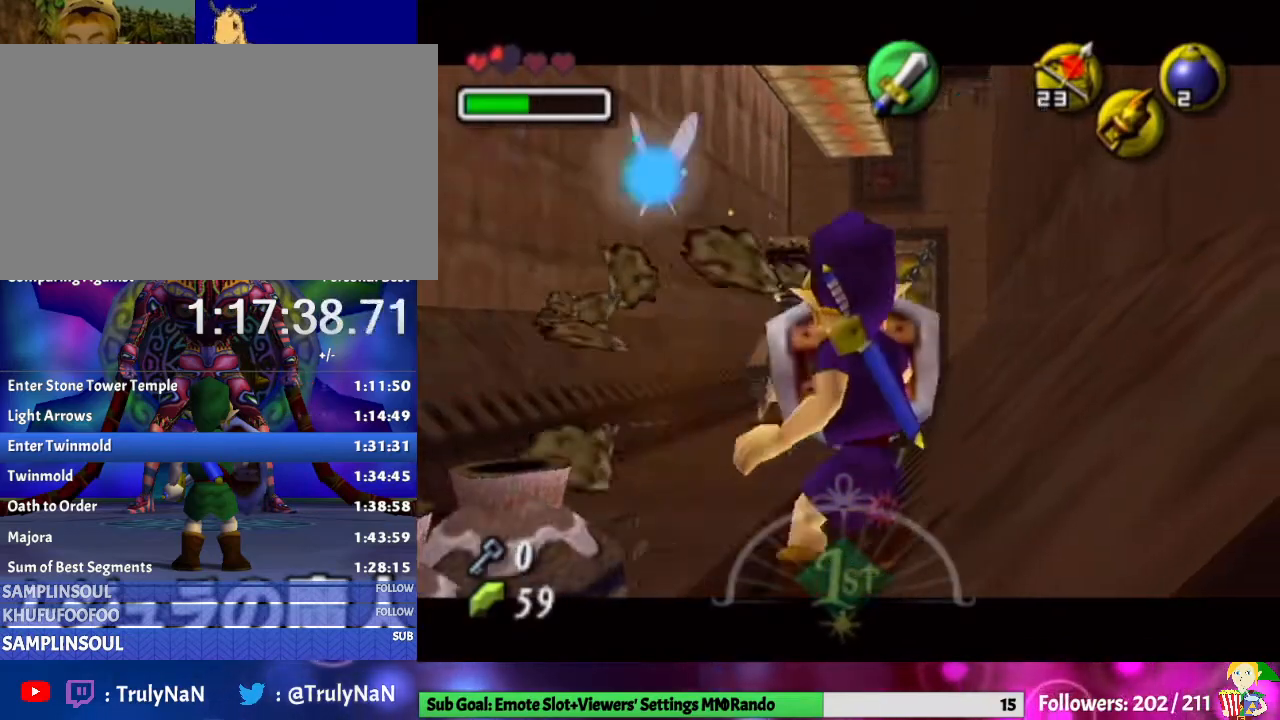
Gameplay with a controller (Nintendo layout); each line is a JSON object with the inputs held at the frame after it. "events" lists button and stick changes between this image and that frame as [ms after this image, input, new state], when the widget could be followed in between. Not read: L3 R1 R3 START.
{"buttons": ["L1"], "left_stick": "center", "right_stick": "center", "events": []}
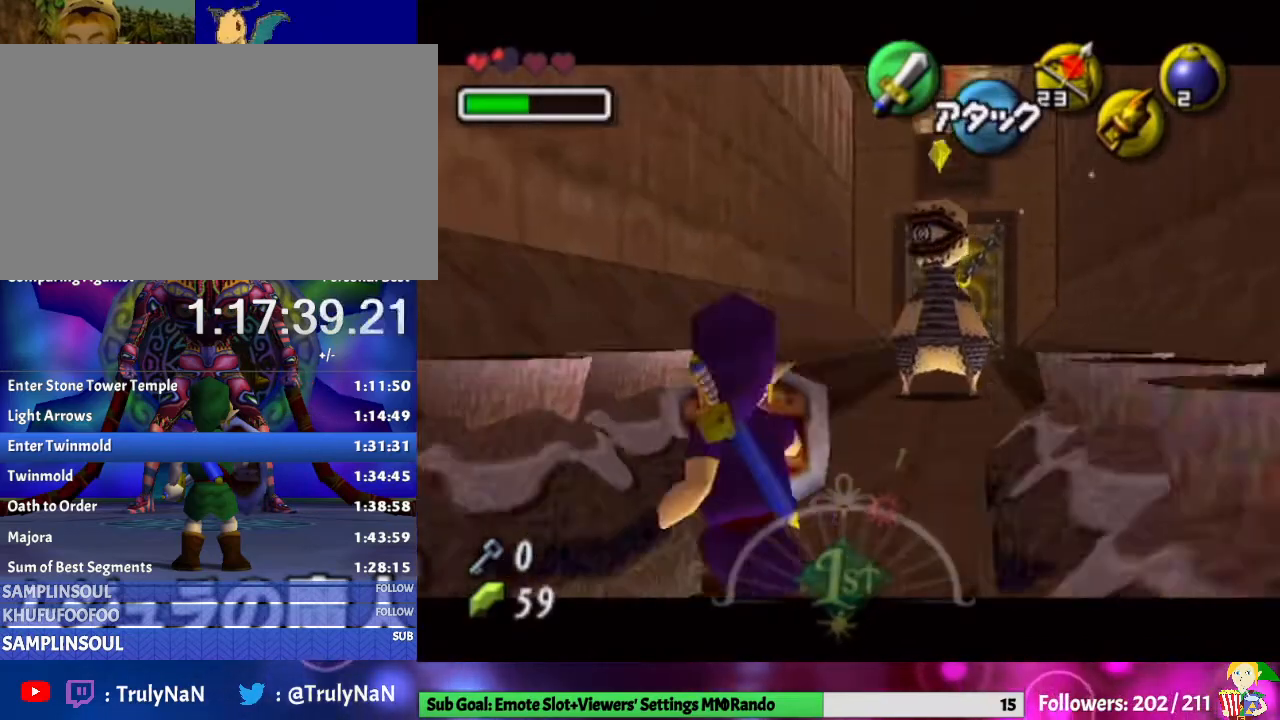
{"buttons": [], "left_stick": "down-right", "right_stick": "center", "events": [[33, "L1", "up"], [33, "left_stick", "down"], [233, "left_stick", "up"], [300, "left_stick", "down-right"], [367, "B", "down"], [367, "left_stick", "down-left"], [433, "B", "up"], [433, "left_stick", "up"], [500, "left_stick", "down-right"]]}
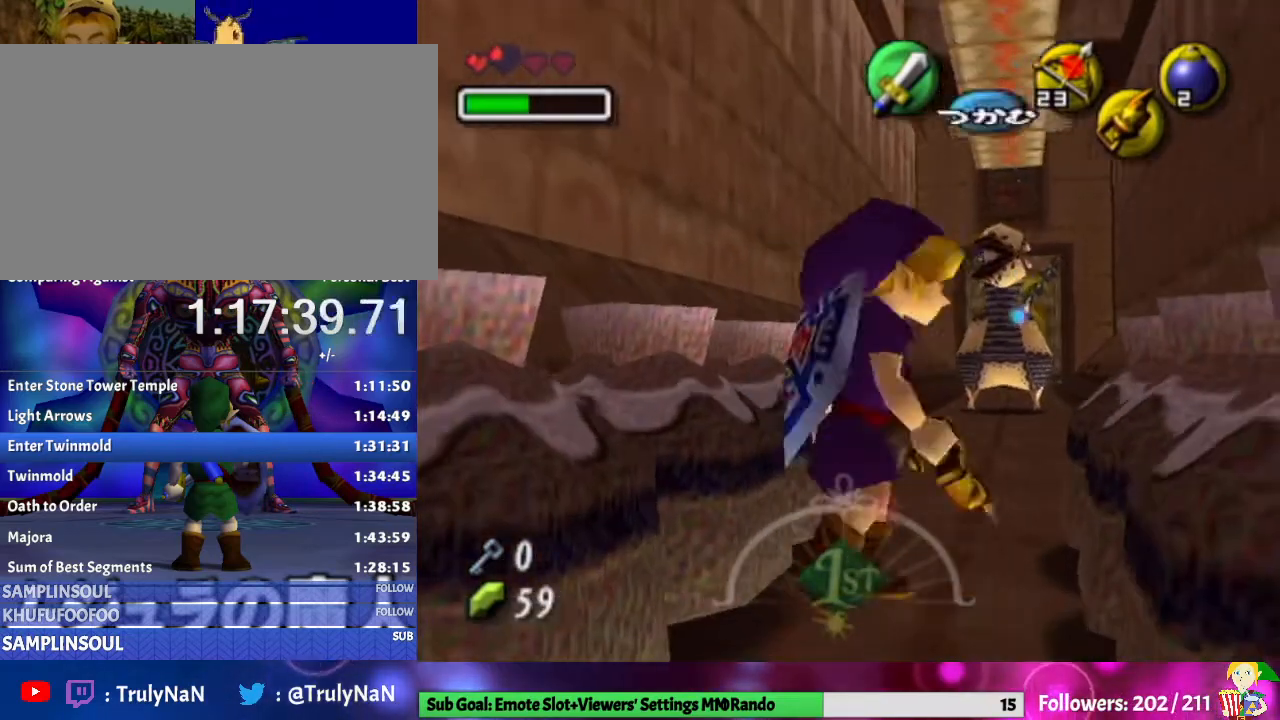
{"buttons": [], "left_stick": "down", "right_stick": "center", "events": [[33, "B", "down"], [67, "left_stick", "down-left"], [167, "B", "up"], [200, "left_stick", "center"], [500, "left_stick", "down"]]}
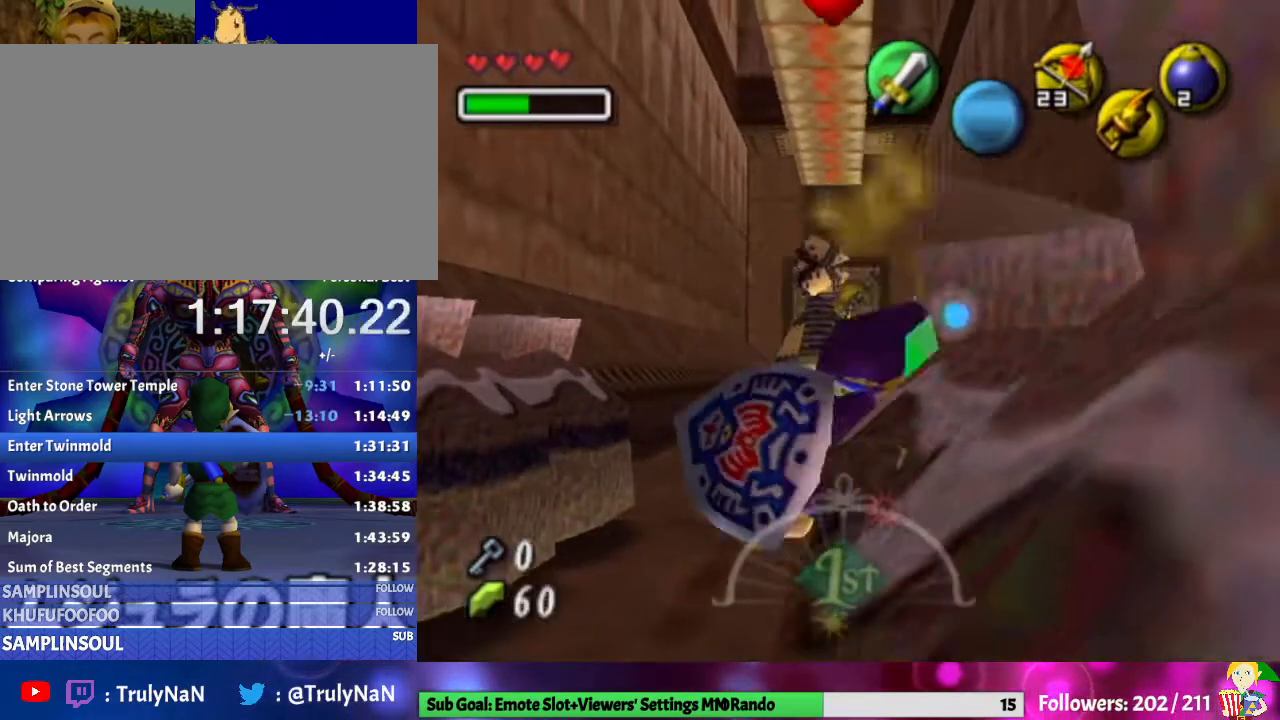
{"buttons": [], "left_stick": "down-right", "right_stick": "center", "events": [[67, "left_stick", "down-left"], [433, "left_stick", "up"], [500, "left_stick", "down-right"]]}
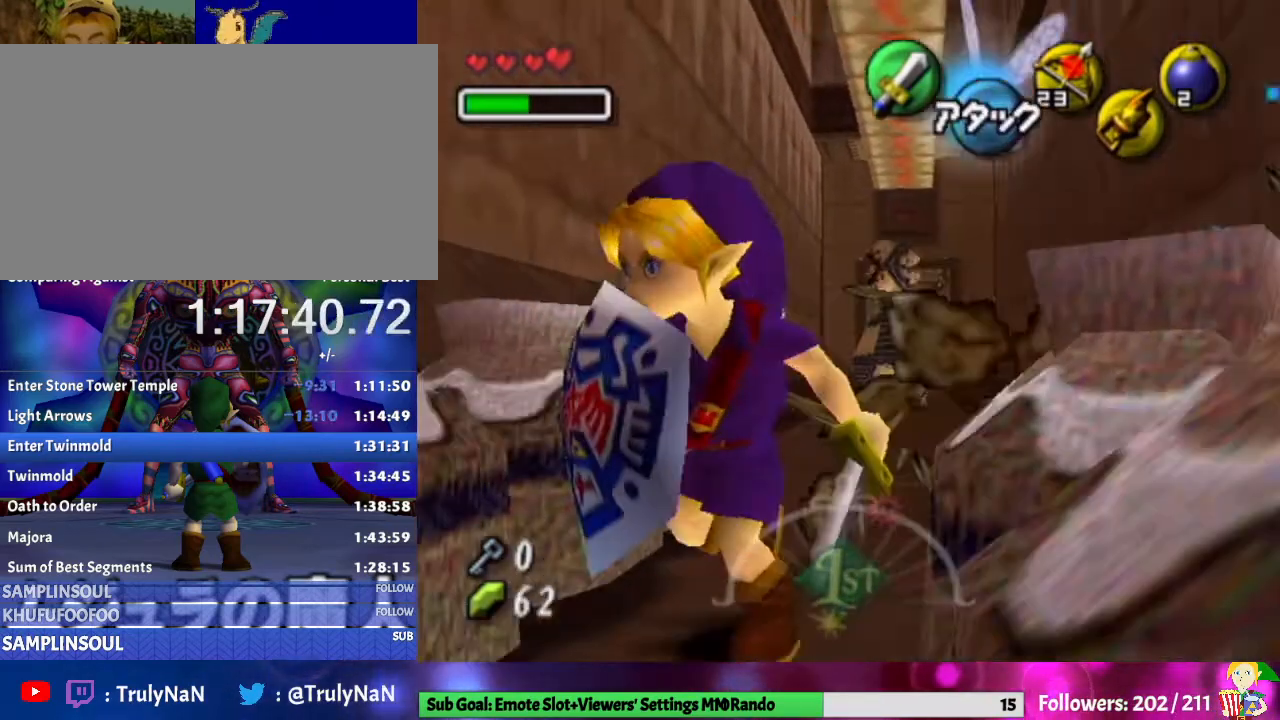
{"buttons": [], "left_stick": "up-right", "right_stick": "center", "events": [[167, "B", "down"], [267, "B", "up"], [300, "left_stick", "down-left"], [367, "B", "down"], [367, "left_stick", "up-left"], [467, "B", "up"], [467, "left_stick", "up-right"]]}
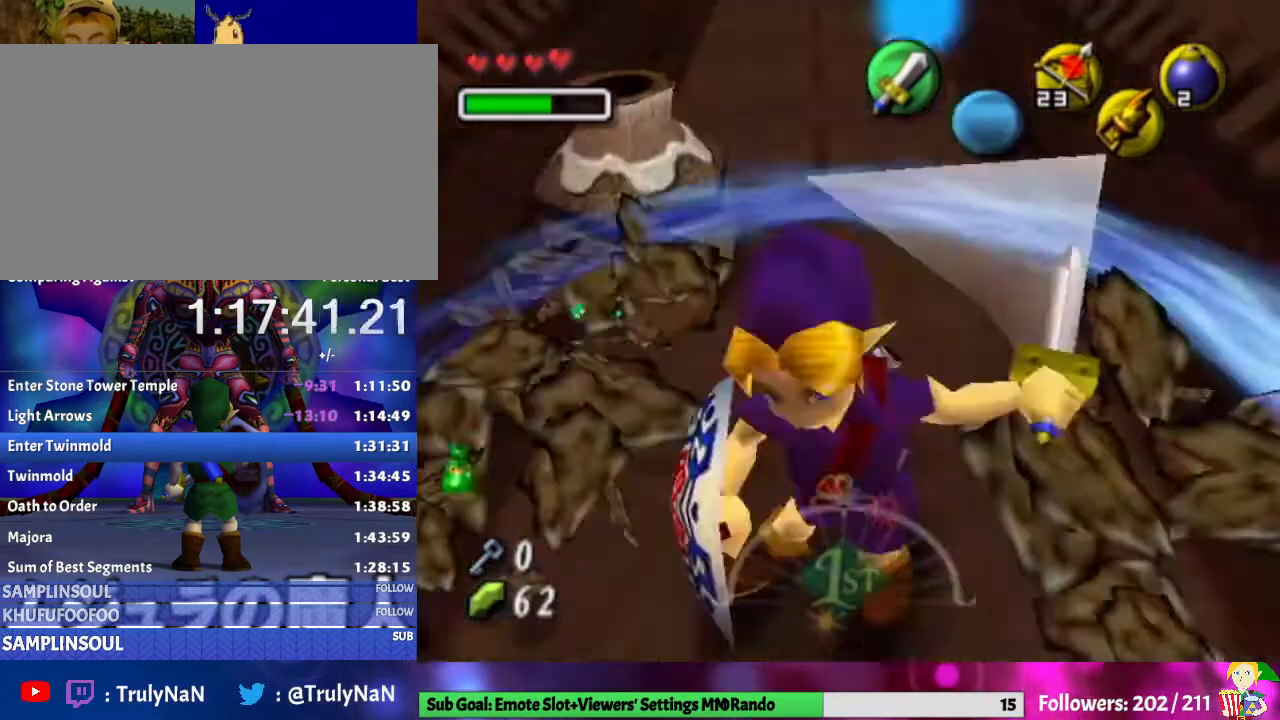
{"buttons": [], "left_stick": "down-right", "right_stick": "center", "events": [[33, "left_stick", "center"], [267, "left_stick", "down-right"]]}
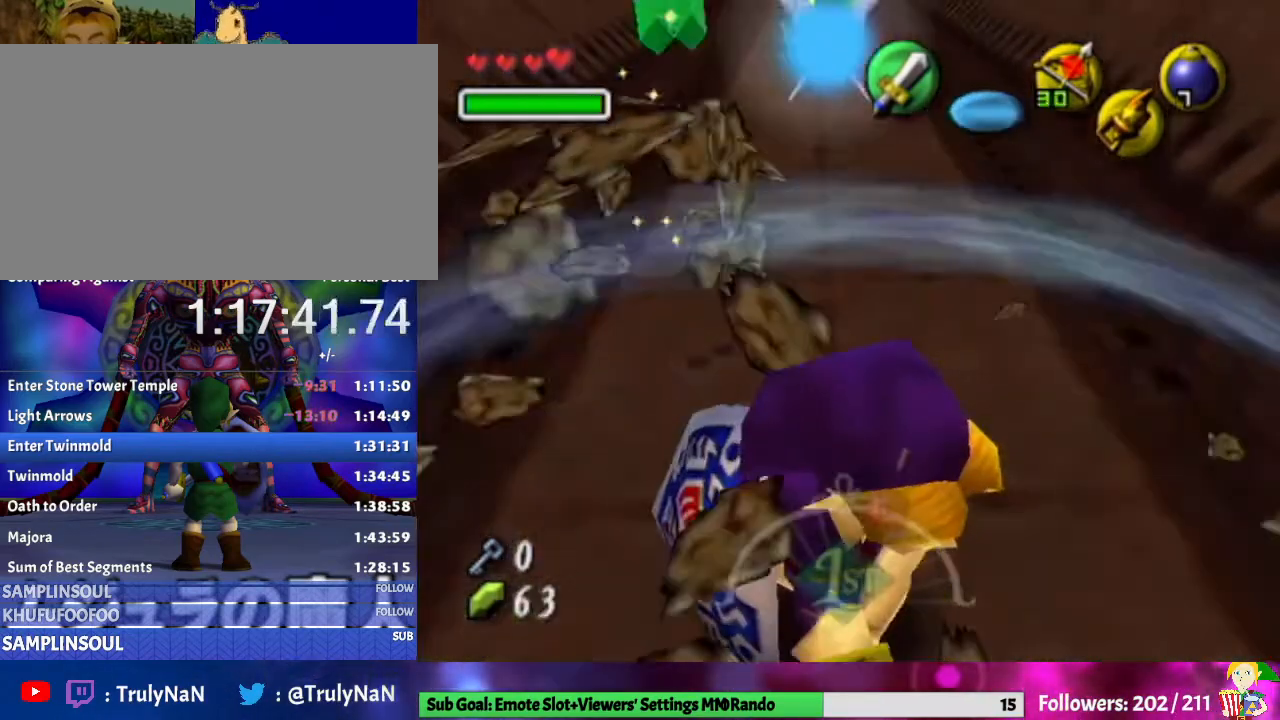
{"buttons": [], "left_stick": "center", "right_stick": "center", "events": [[167, "left_stick", "right"], [367, "left_stick", "center"]]}
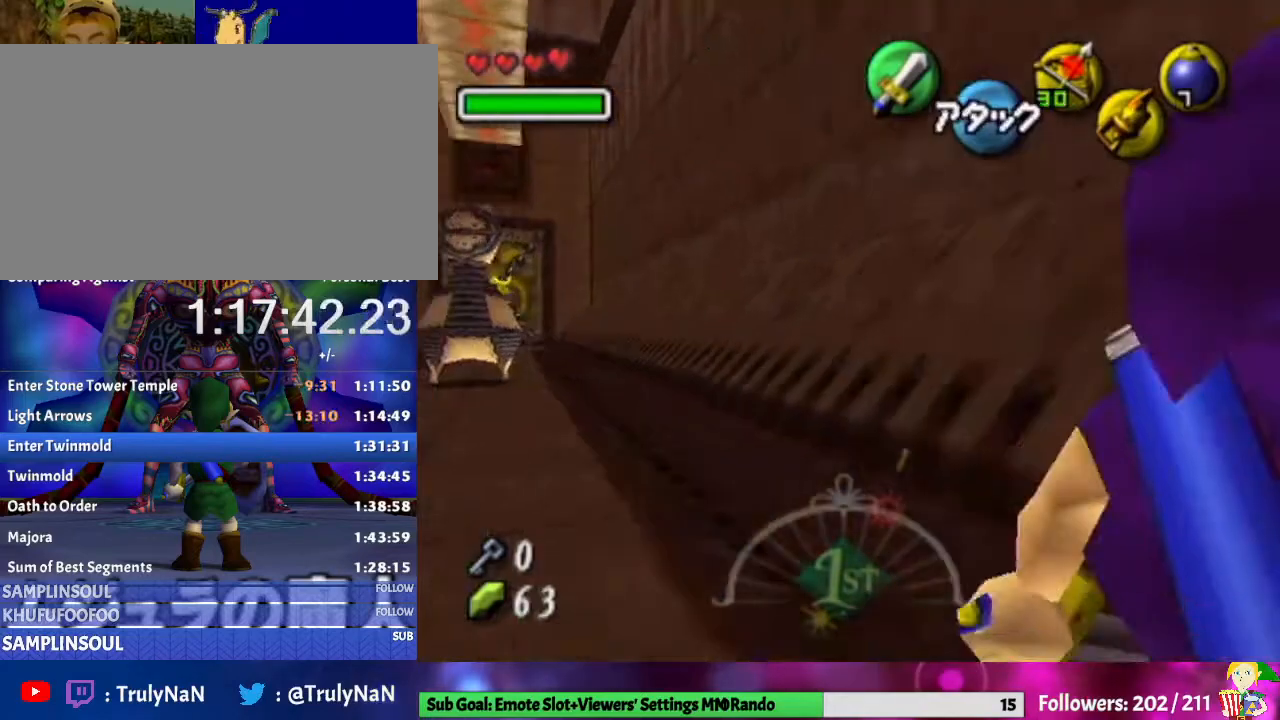
{"buttons": [], "left_stick": "up-right", "right_stick": "center", "events": [[433, "left_stick", "up-right"]]}
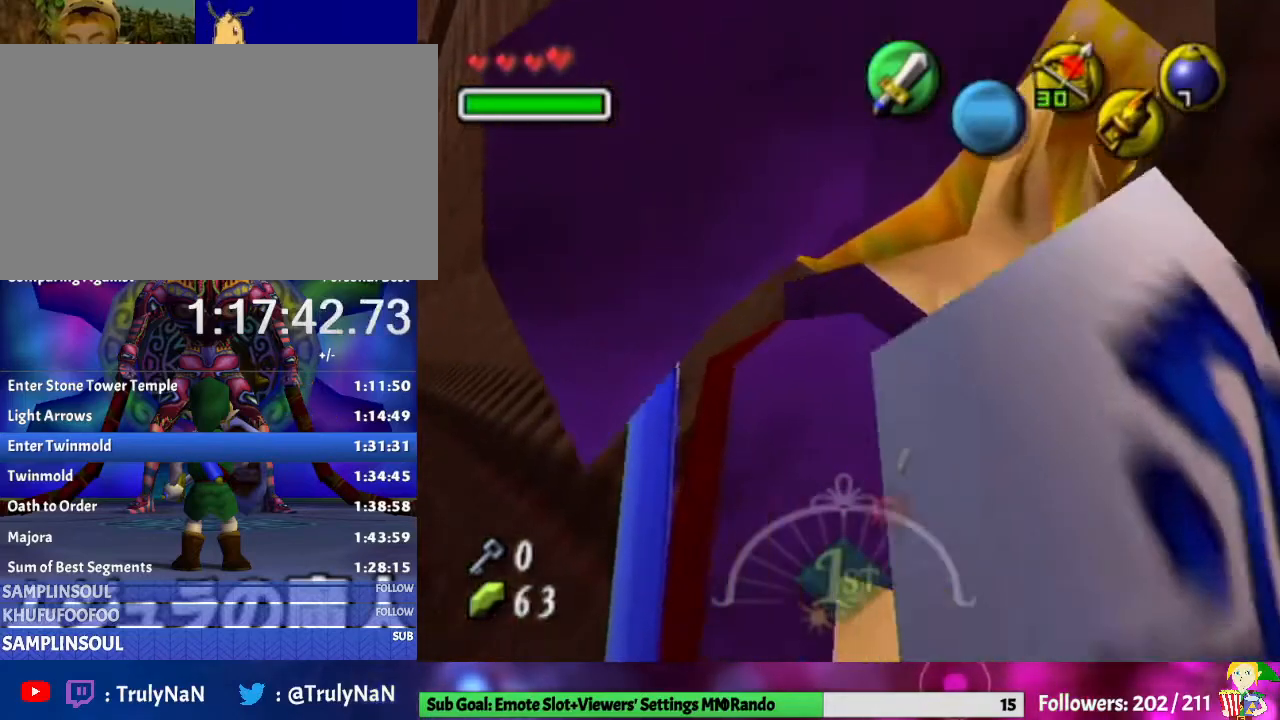
{"buttons": [], "left_stick": "down-left", "right_stick": "center", "events": [[300, "left_stick", "center"], [467, "left_stick", "down-left"]]}
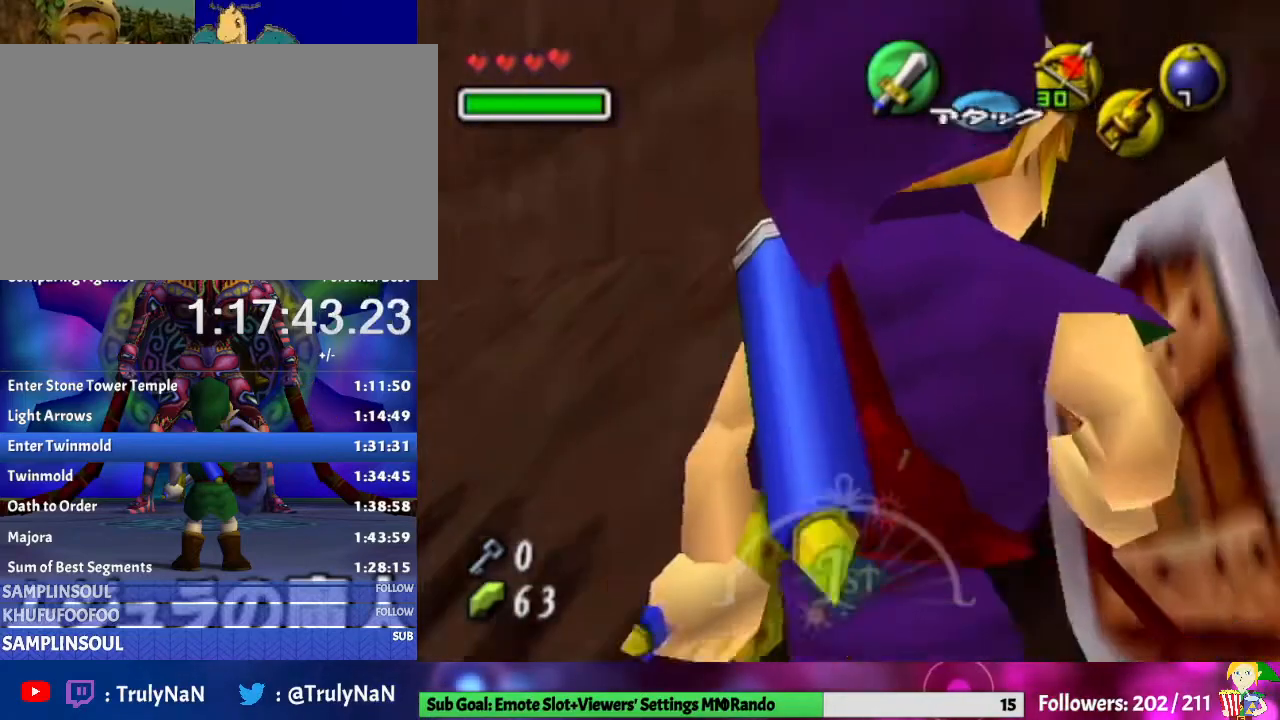
{"buttons": [], "left_stick": "up", "right_stick": "center", "events": [[67, "L1", "down"], [100, "left_stick", "center"], [200, "L1", "up"], [367, "left_stick", "up"]]}
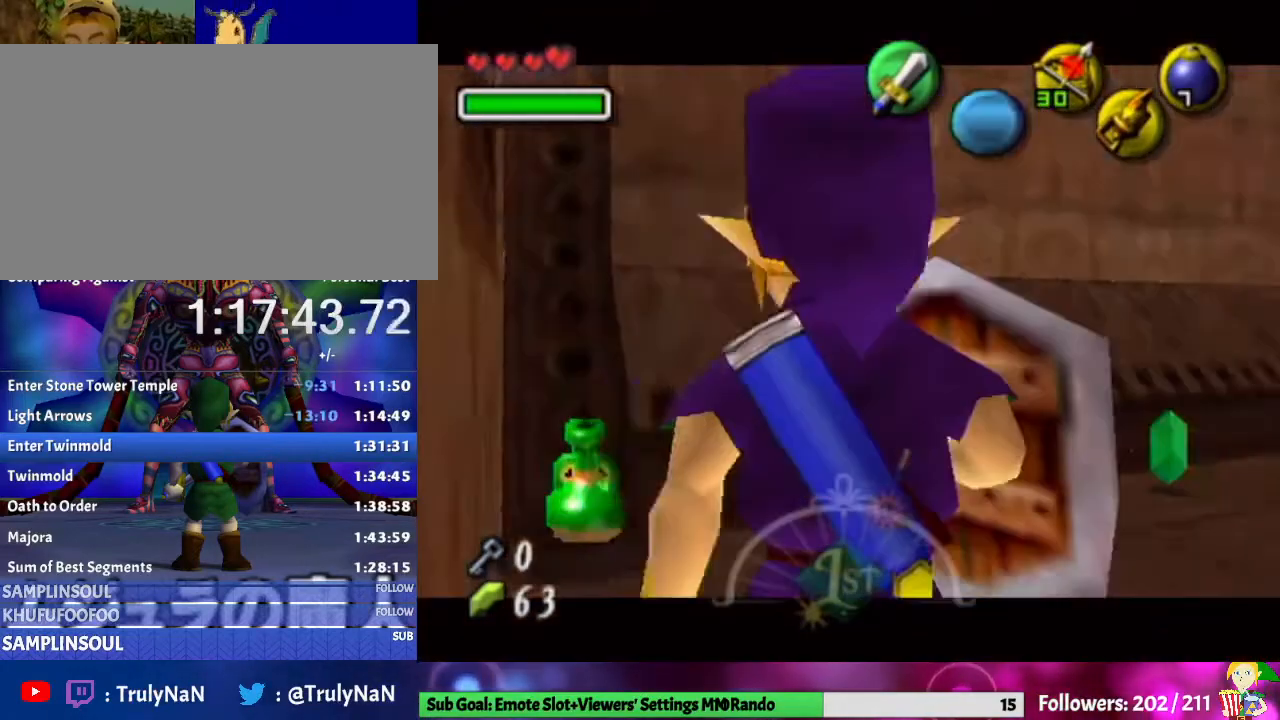
{"buttons": [], "left_stick": "up", "right_stick": "center", "events": [[167, "A", "down"], [333, "A", "up"]]}
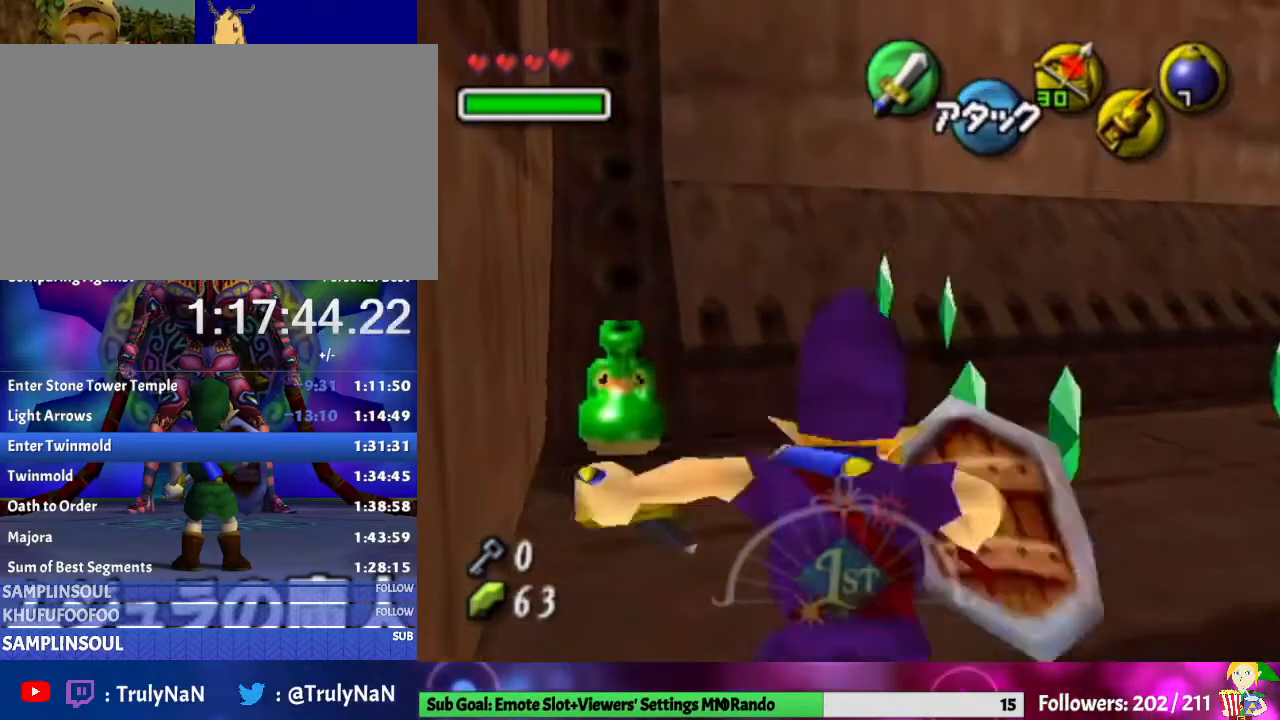
{"buttons": [], "left_stick": "up-right", "right_stick": "center", "events": [[133, "left_stick", "up-right"]]}
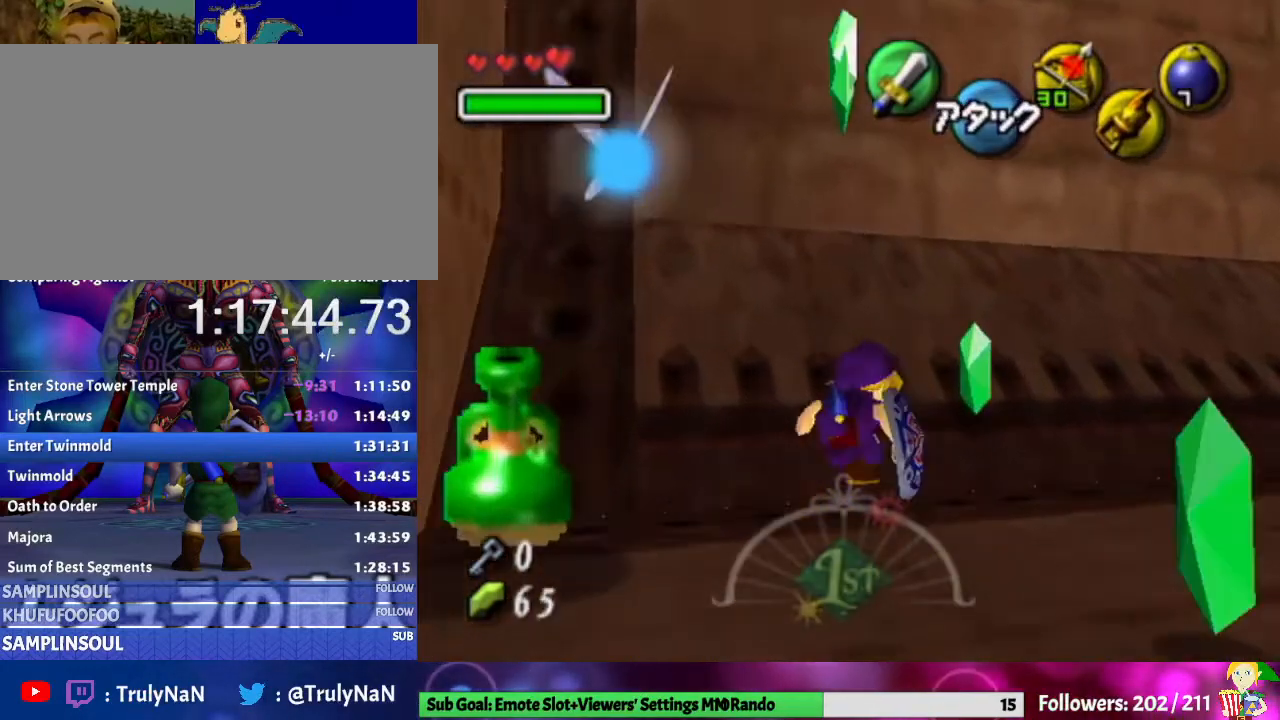
{"buttons": [], "left_stick": "up", "right_stick": "center", "events": [[67, "A", "down"], [100, "L1", "down"], [267, "A", "up"], [300, "L1", "up"], [333, "left_stick", "up"]]}
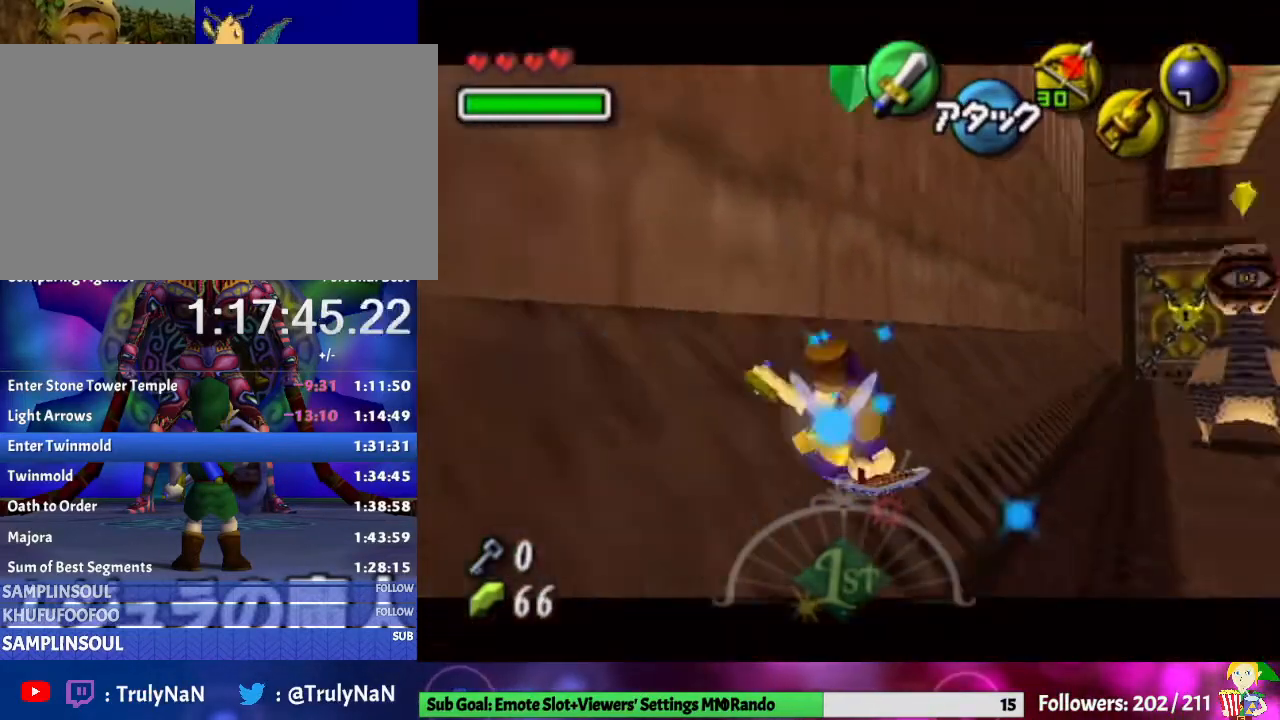
{"buttons": ["A"], "left_stick": "up", "right_stick": "center", "events": [[133, "left_stick", "up-right"], [267, "left_stick", "up"], [400, "A", "down"]]}
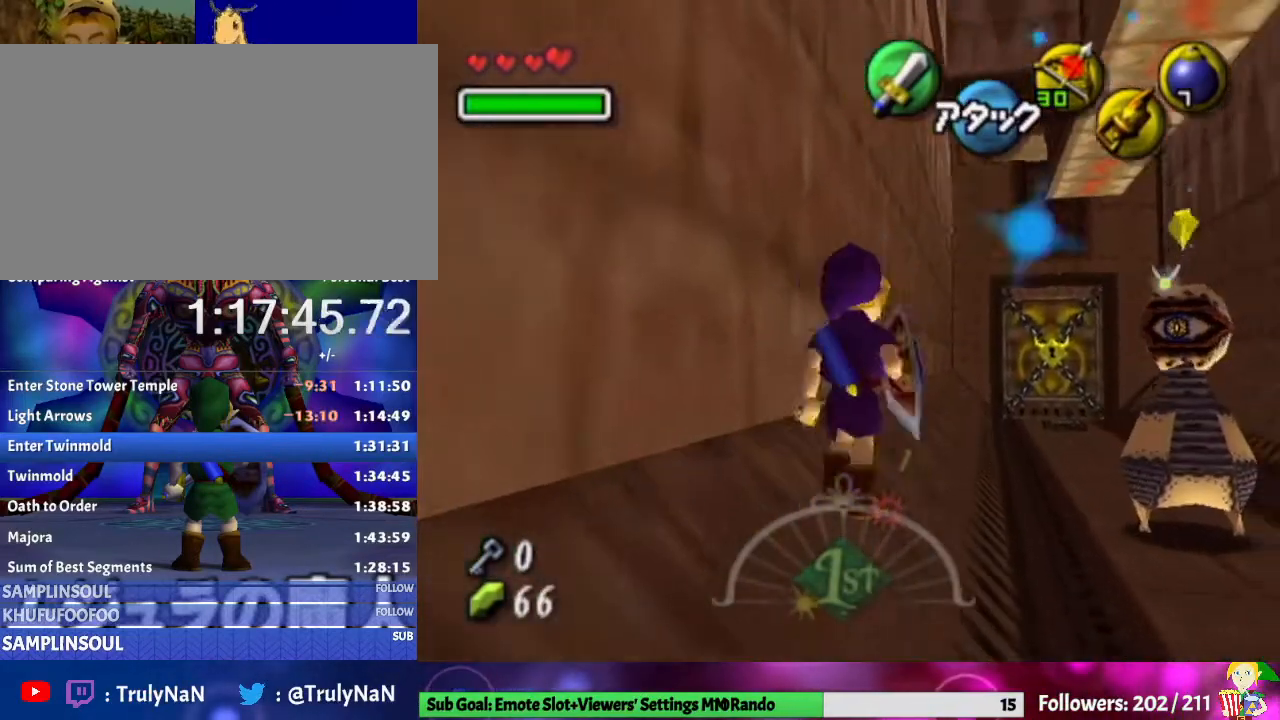
{"buttons": [], "left_stick": "up", "right_stick": "center", "events": [[67, "A", "up"]]}
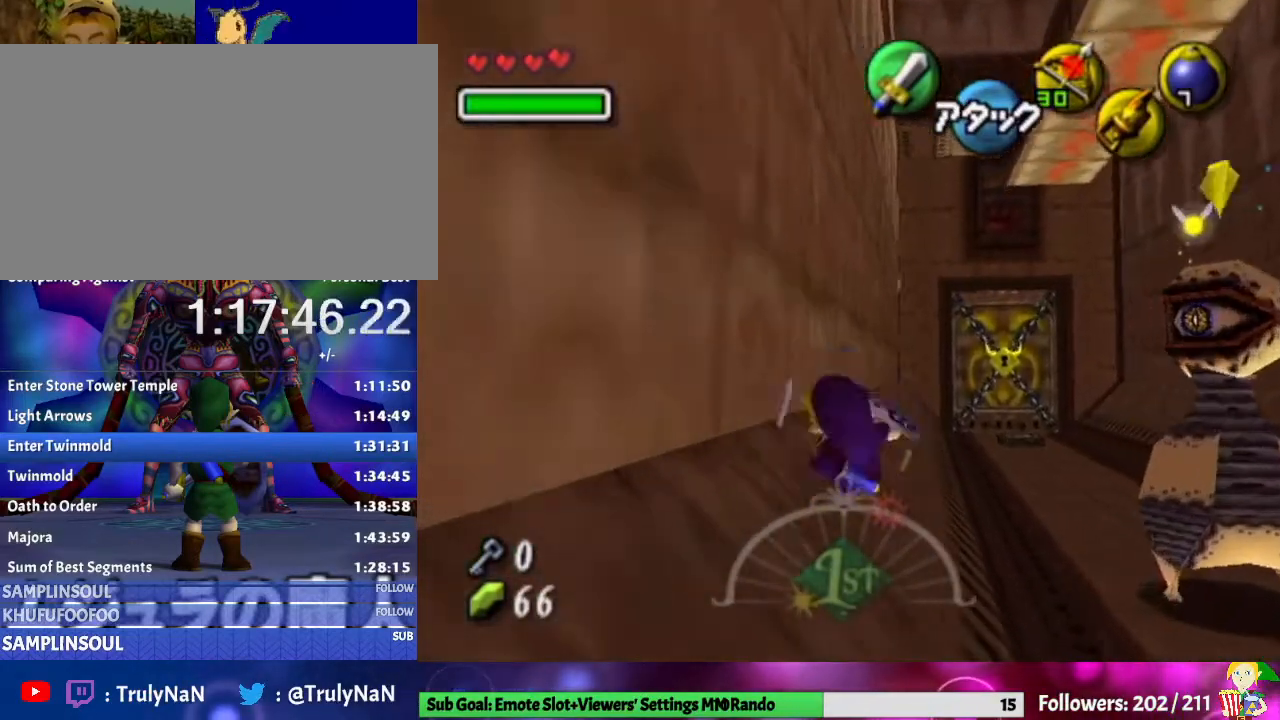
{"buttons": [], "left_stick": "up", "right_stick": "center", "events": [[200, "A", "down"], [300, "A", "up"]]}
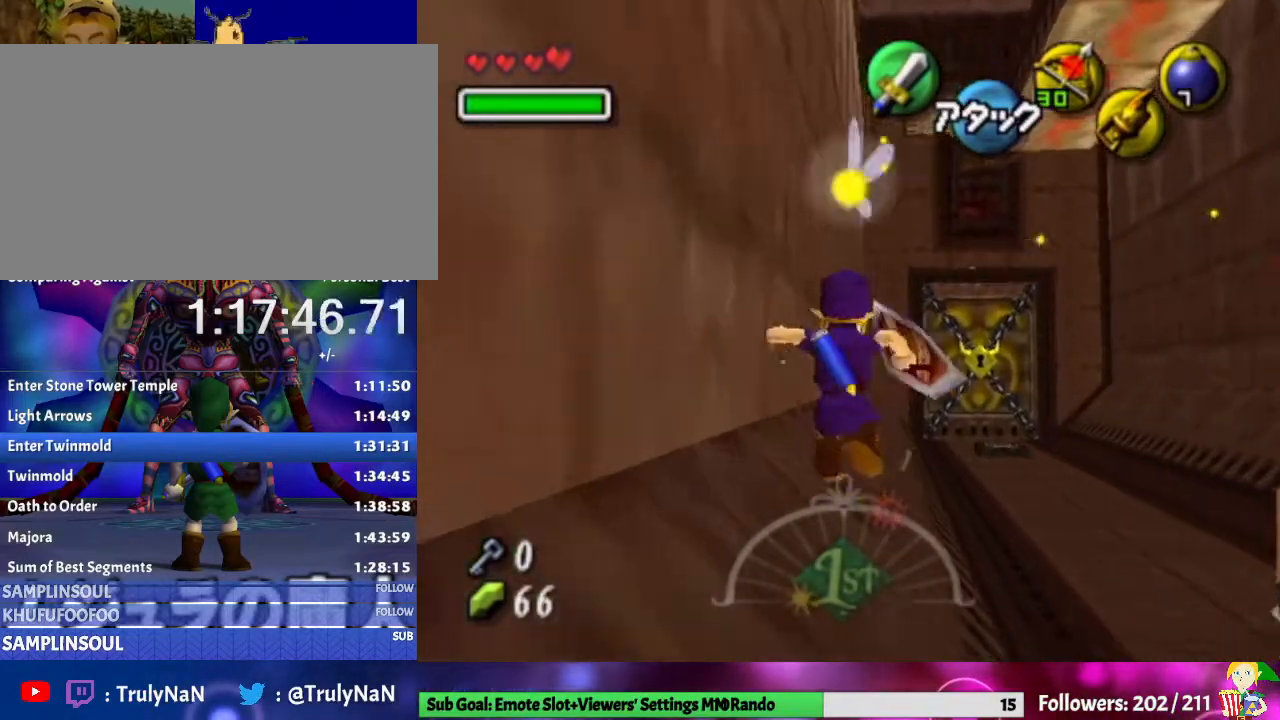
{"buttons": ["A"], "left_stick": "up", "right_stick": "center", "events": [[467, "A", "down"]]}
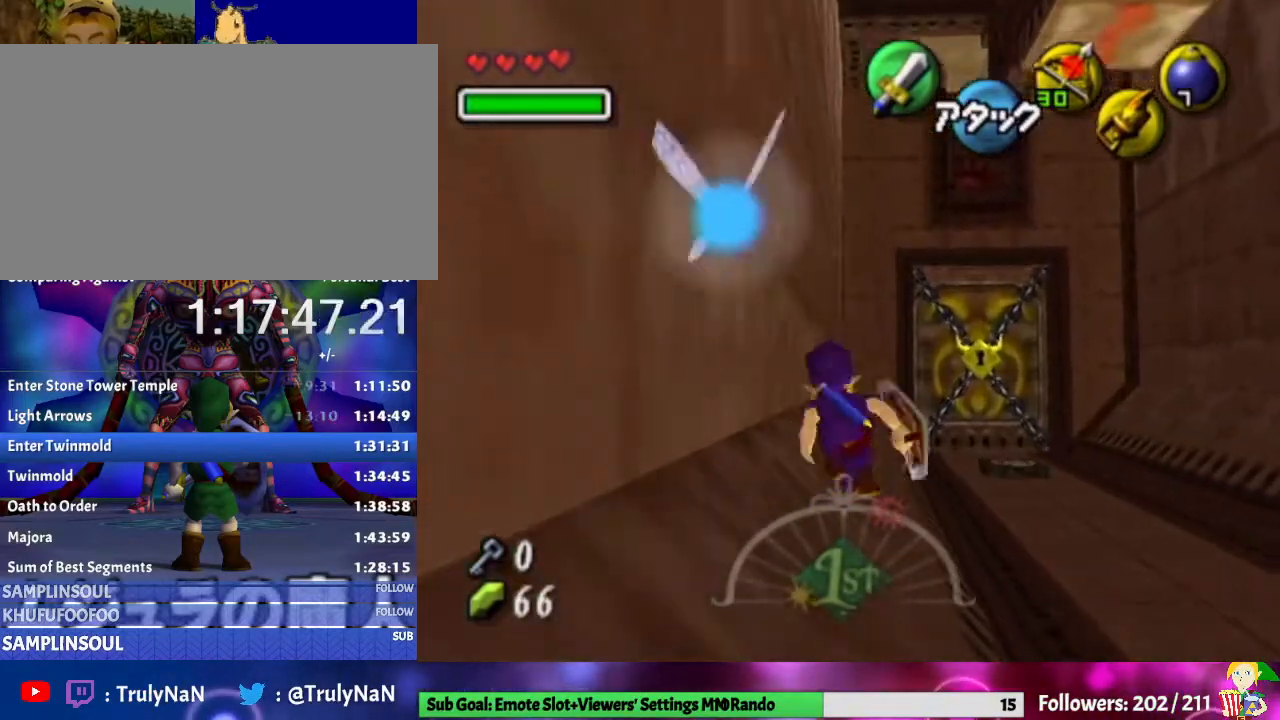
{"buttons": [], "left_stick": "up", "right_stick": "center", "events": [[100, "A", "up"]]}
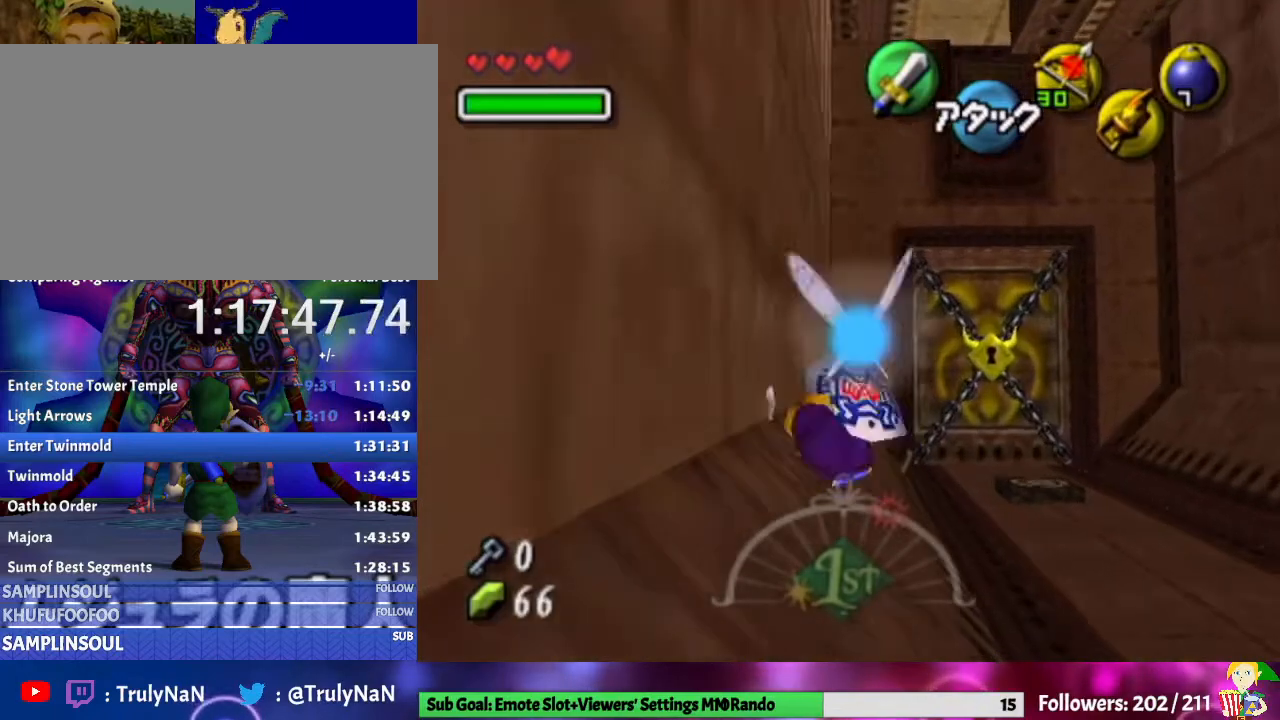
{"buttons": [], "left_stick": "up", "right_stick": "center", "events": []}
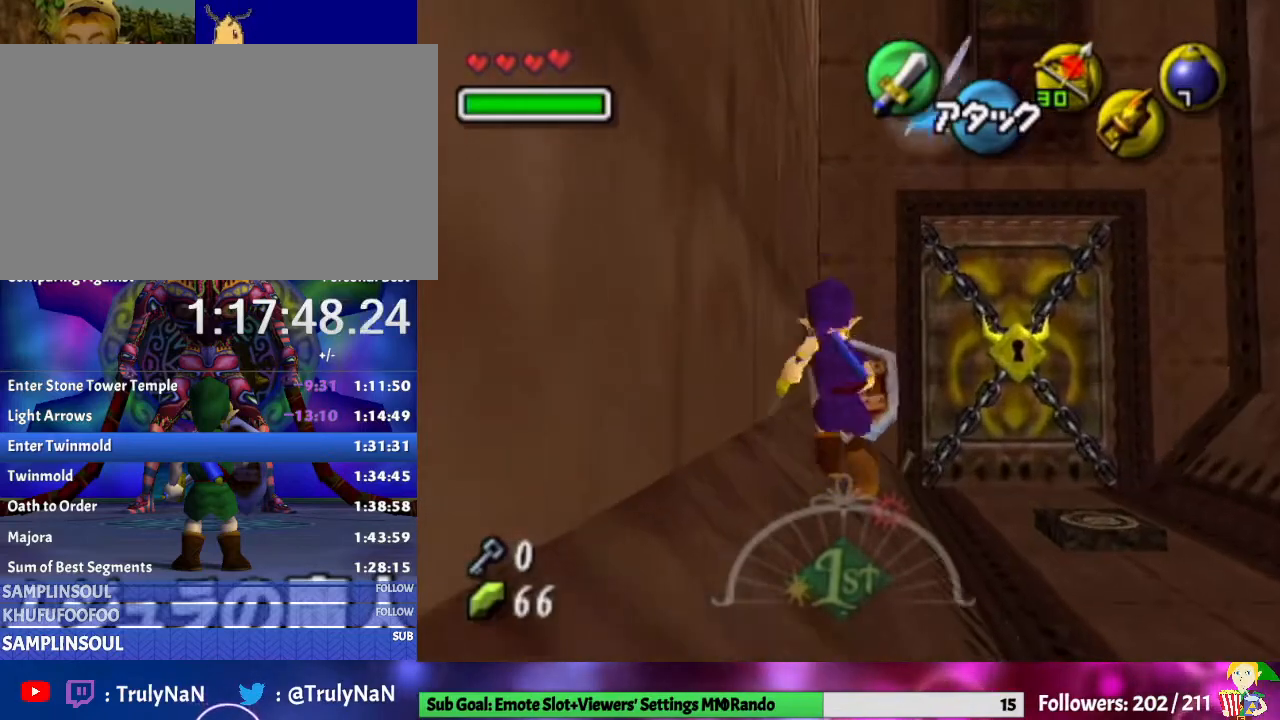
{"buttons": ["Z"], "left_stick": "center", "right_stick": "center", "events": [[100, "left_stick", "center"], [367, "left_stick", "down-right"], [500, "Z", "down"], [500, "left_stick", "center"]]}
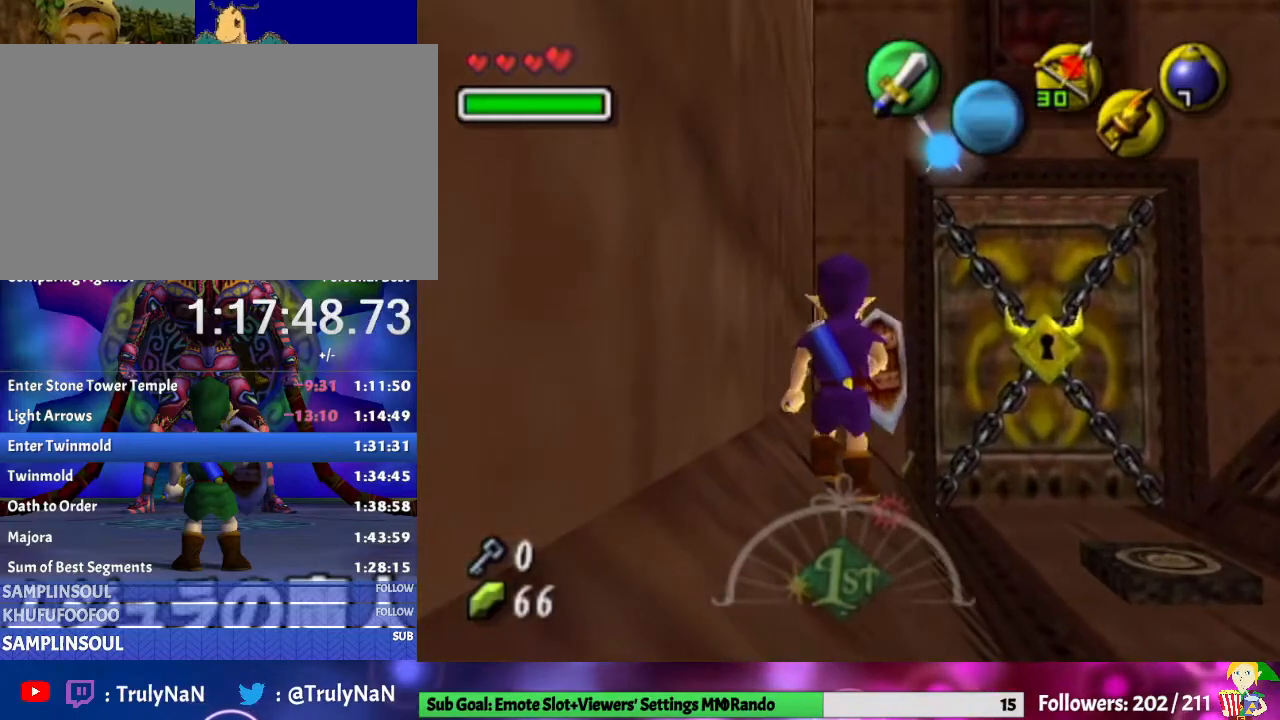
{"buttons": ["Z"], "left_stick": "center", "right_stick": "center", "events": []}
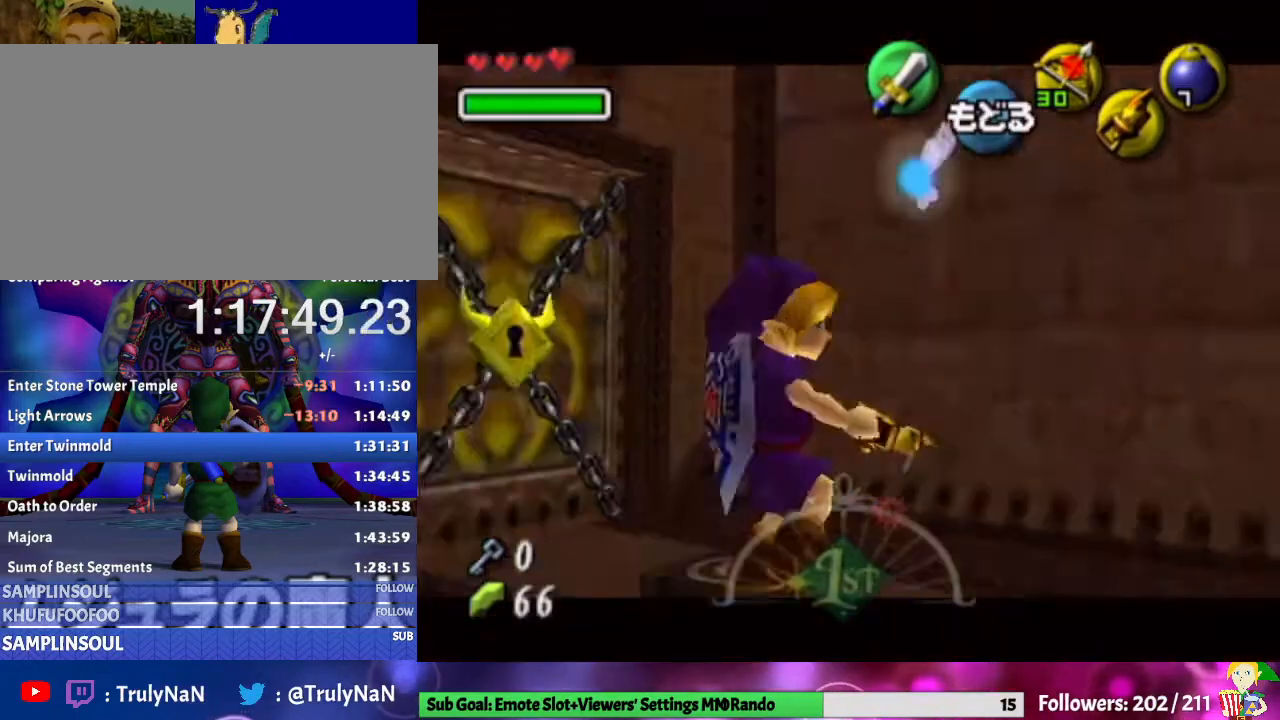
{"buttons": ["Z"], "left_stick": "down", "right_stick": "center", "events": [[33, "left_stick", "down"]]}
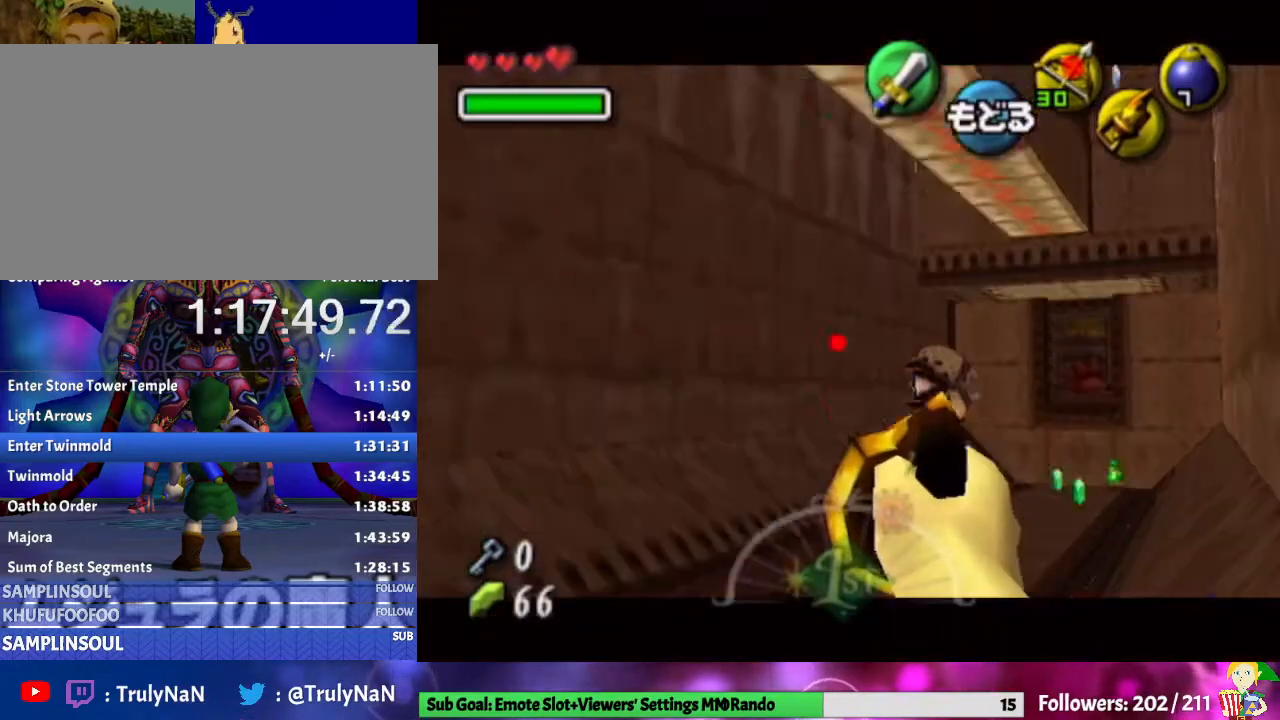
{"buttons": ["Z"], "left_stick": "center", "right_stick": "center", "events": [[367, "left_stick", "center"]]}
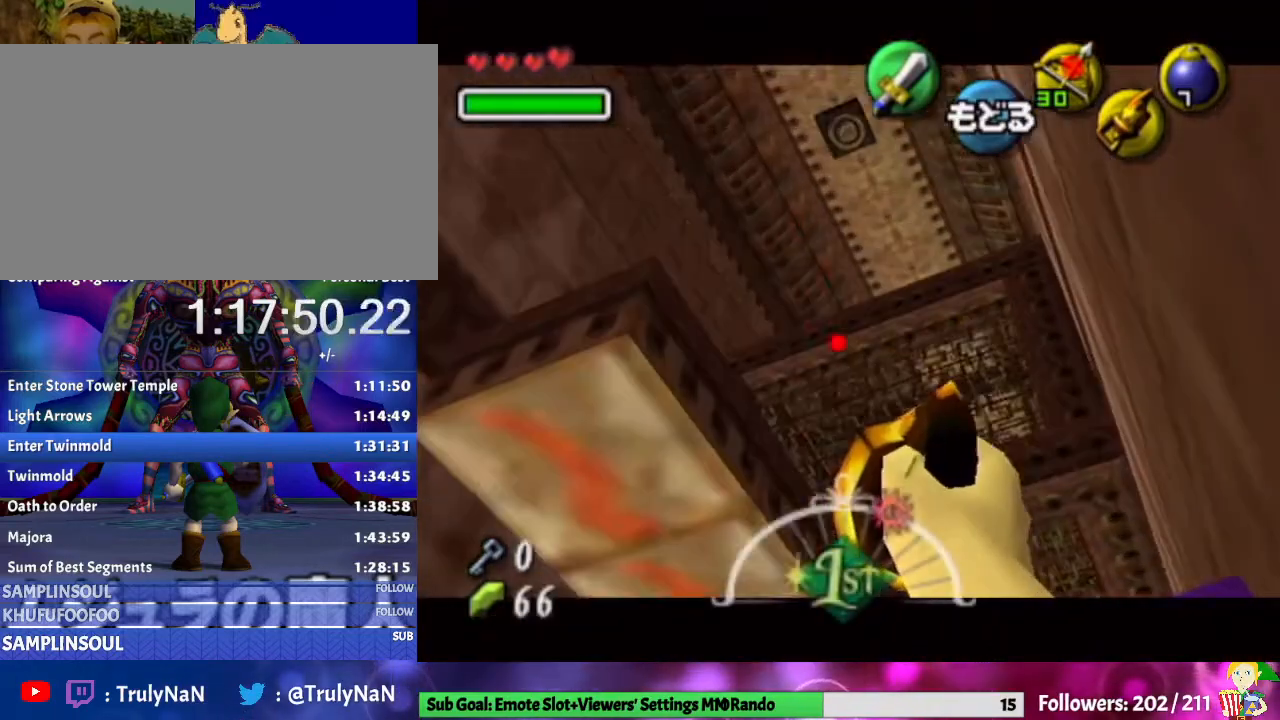
{"buttons": ["Z"], "left_stick": "center", "right_stick": "center", "events": [[67, "left_stick", "down"], [233, "left_stick", "center"]]}
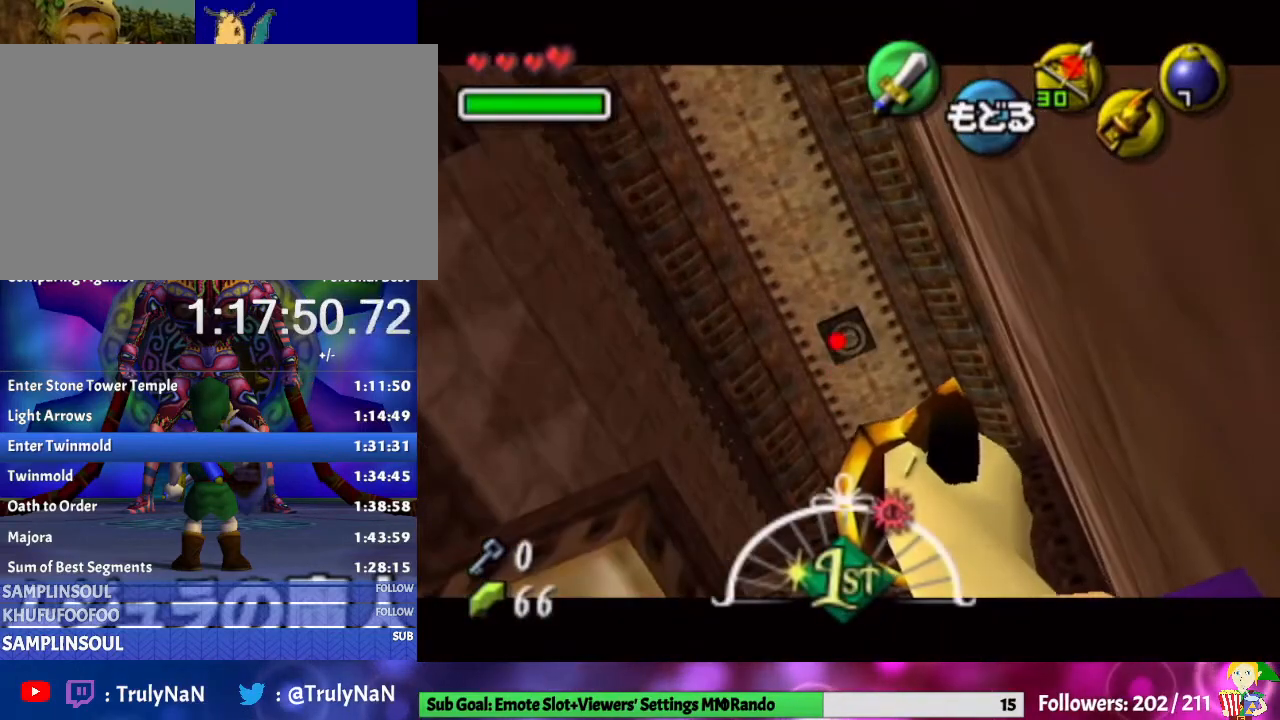
{"buttons": [], "left_stick": "center", "right_stick": "center", "events": [[133, "Z", "up"]]}
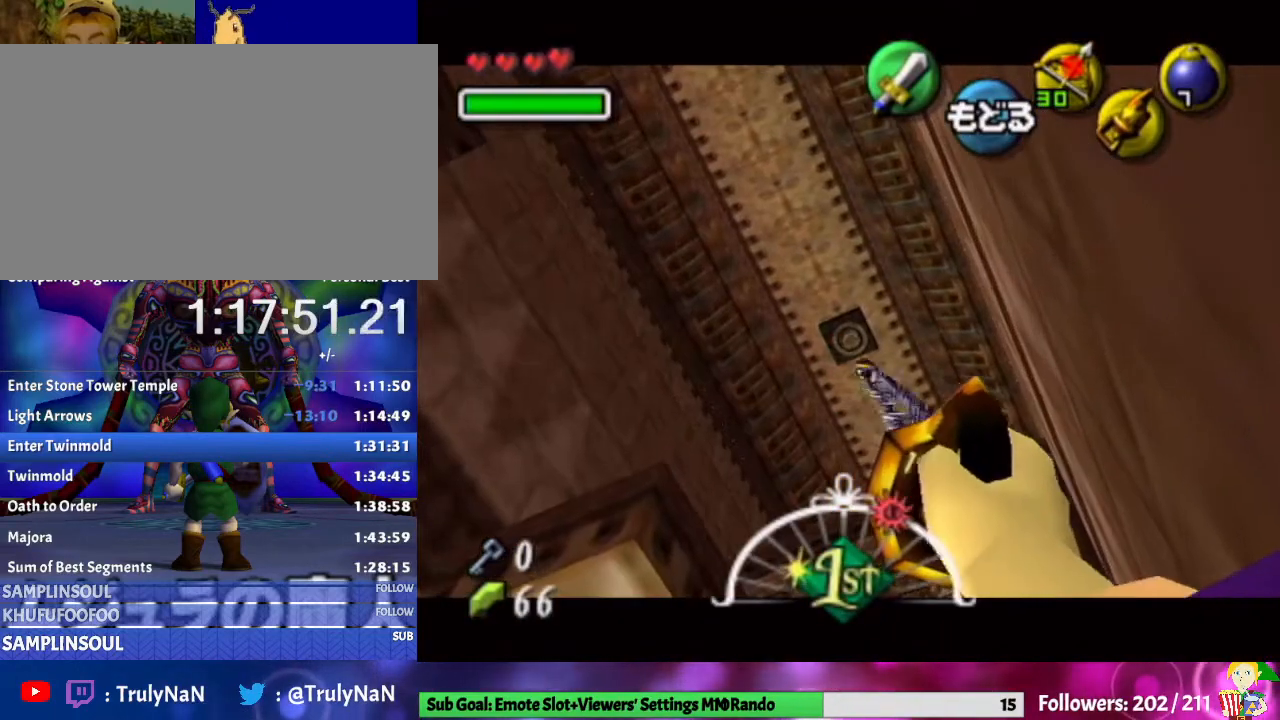
{"buttons": [], "left_stick": "center", "right_stick": "center", "events": []}
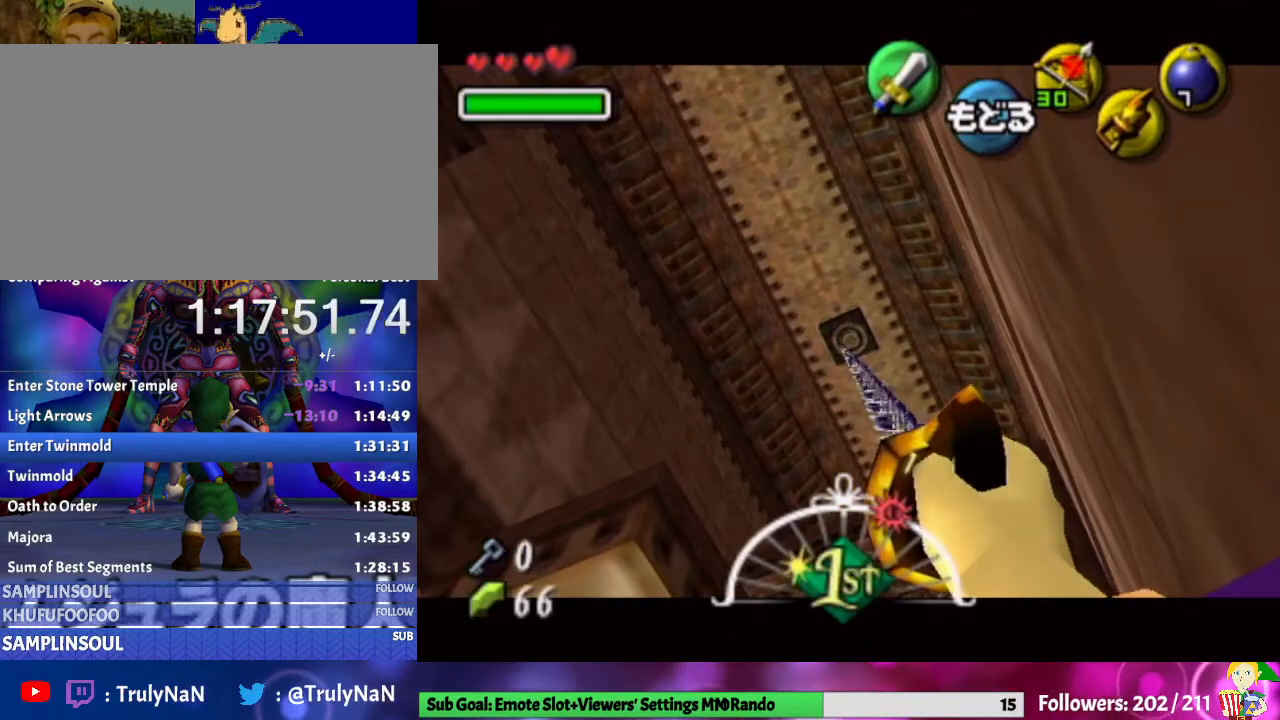
{"buttons": [], "left_stick": "center", "right_stick": "center", "events": []}
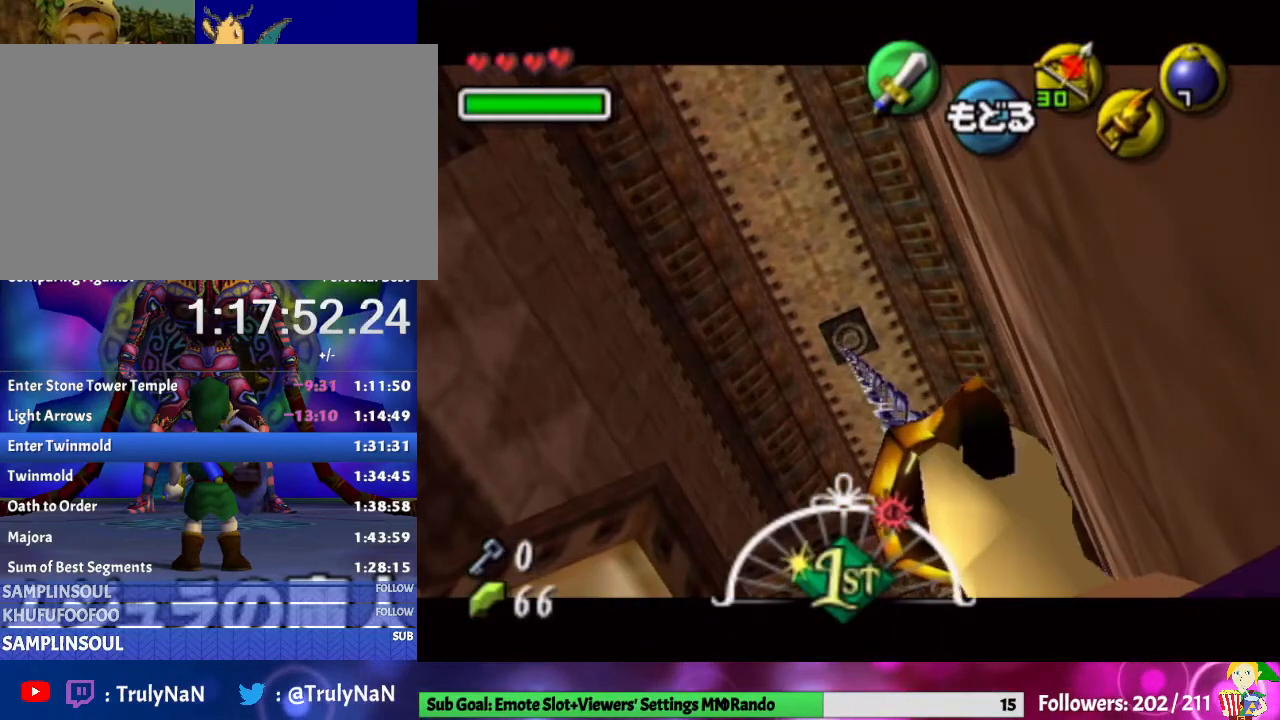
{"buttons": [], "left_stick": "center", "right_stick": "center", "events": []}